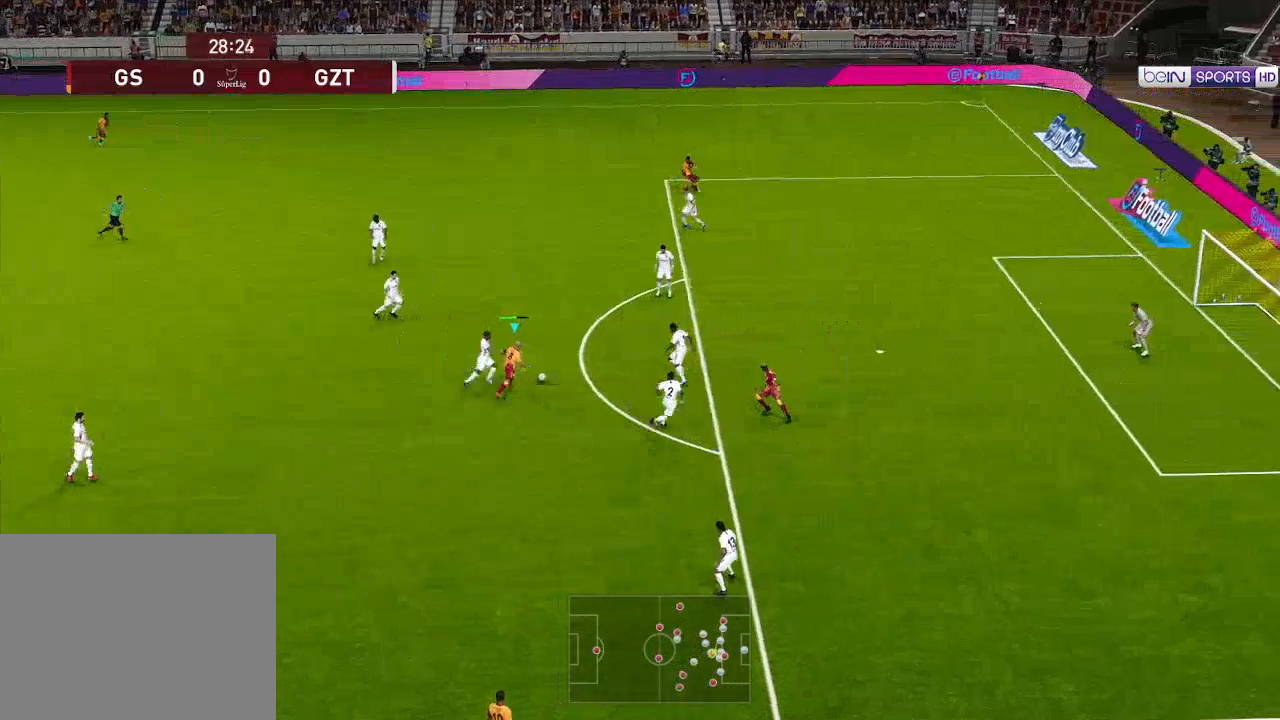
Gameplay with a controller (Xbox layout); each line is a JSON object with the inputs held at the frame after it. "events" lists button and stick changes between this image and that frame as [ms after this image, input, new state], when the widget could be followed in between.
{"buttons": ["R1", "DPAD_UP", "DPAD_RIGHT"], "left_stick": "center", "right_stick": "center", "events": []}
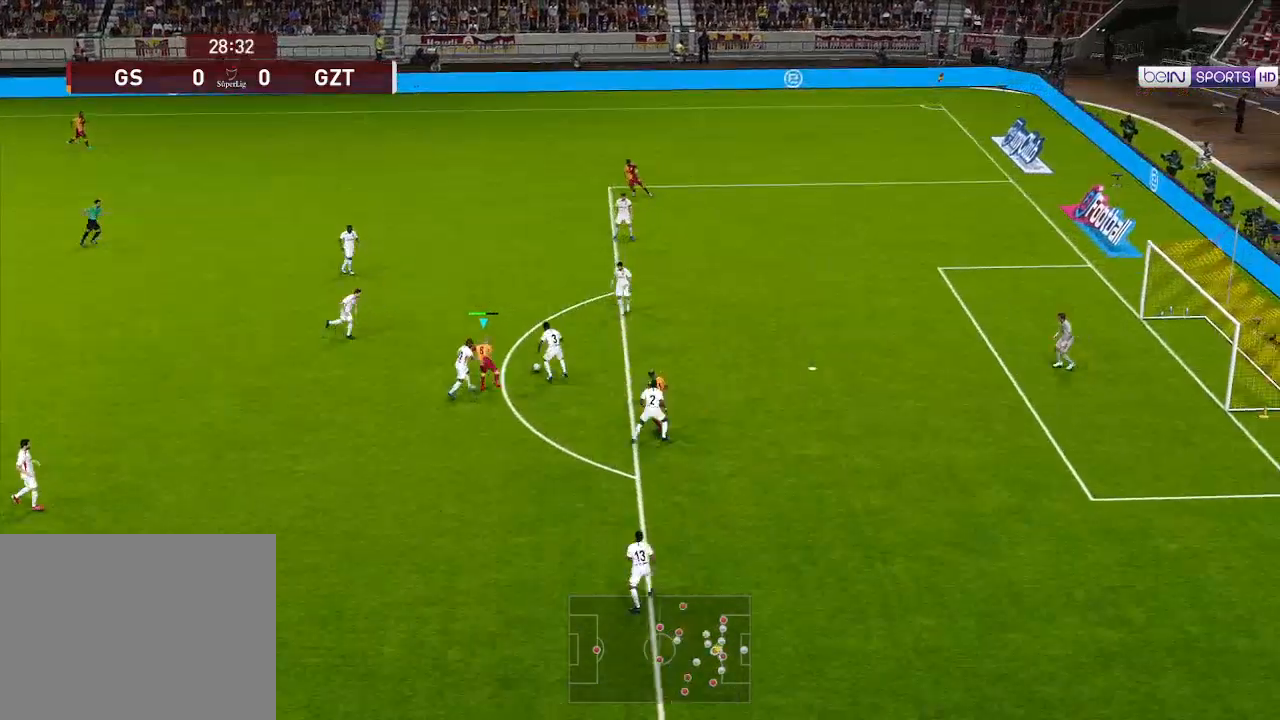
{"buttons": ["R1", "DPAD_UP"], "left_stick": "center", "right_stick": "center", "events": [[467, "DPAD_RIGHT", "up"]]}
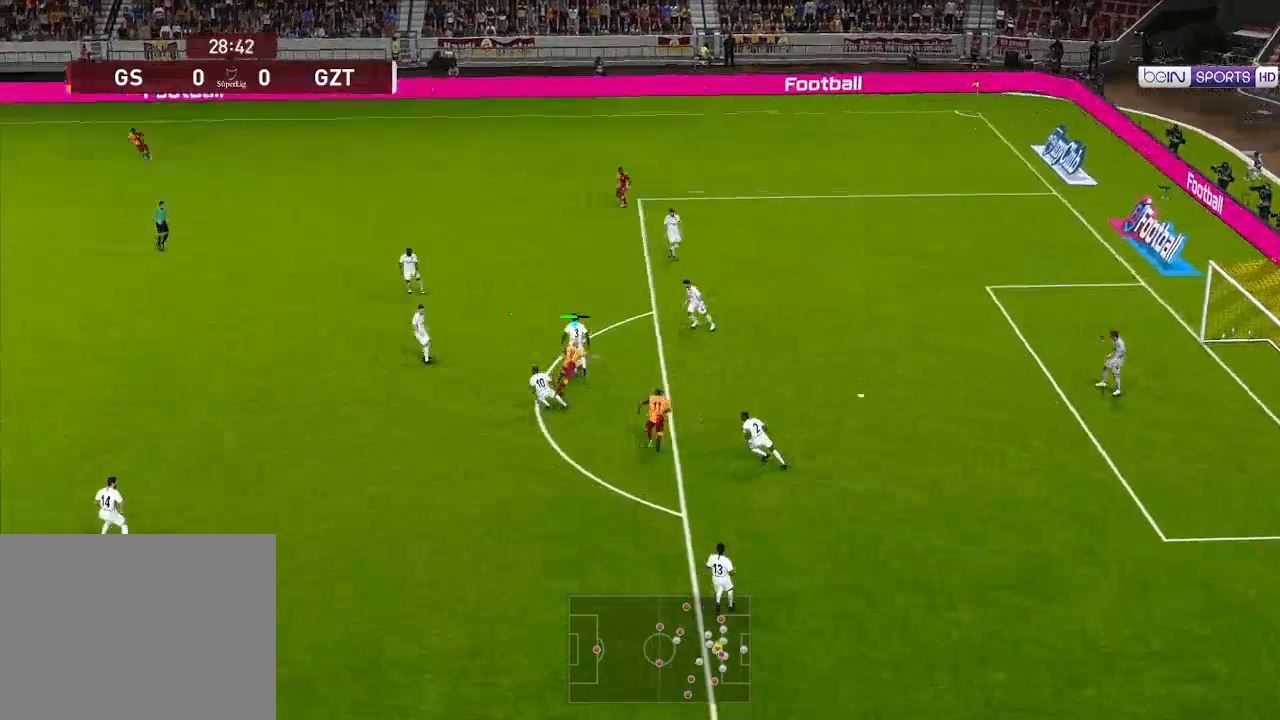
{"buttons": ["R1", "DPAD_UP", "DPAD_LEFT"], "left_stick": "center", "right_stick": "center", "events": [[100, "DPAD_LEFT", "down"]]}
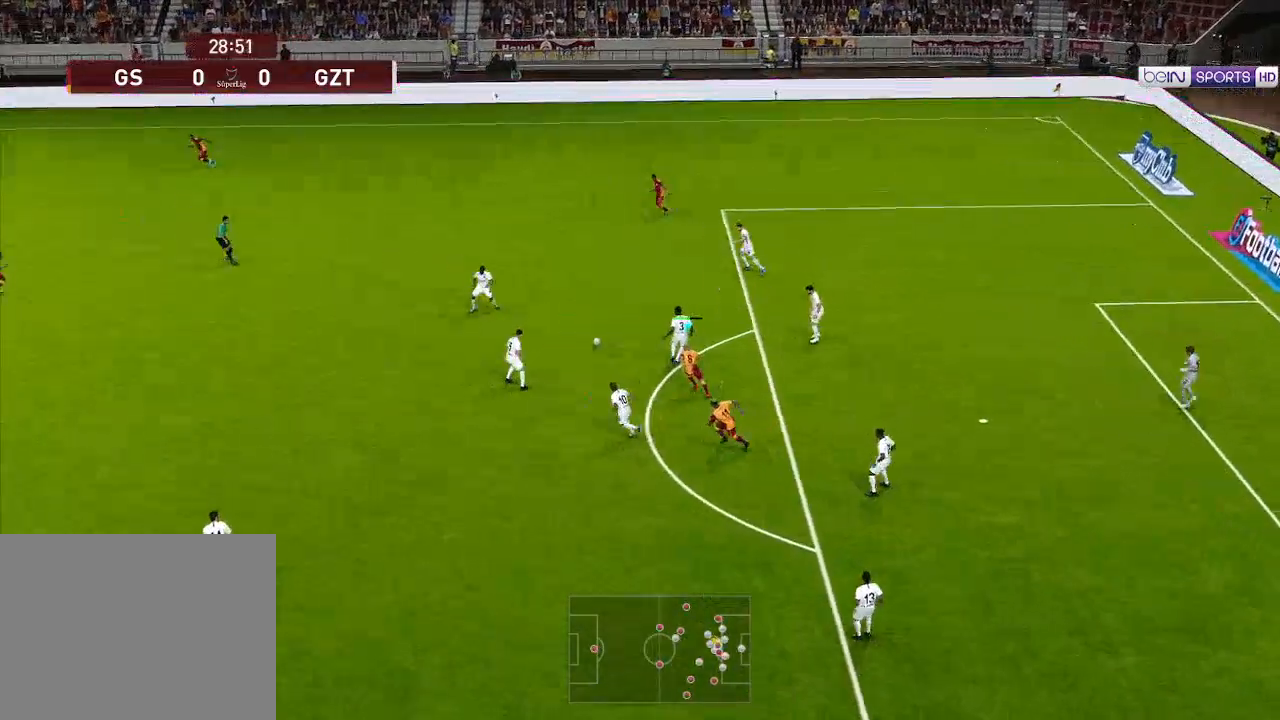
{"buttons": ["R1", "DPAD_DOWN"], "left_stick": "center", "right_stick": "center", "events": [[67, "DPAD_UP", "up"], [133, "DPAD_DOWN", "down"], [167, "L1", "down"], [200, "DPAD_LEFT", "up"], [300, "L1", "up"]]}
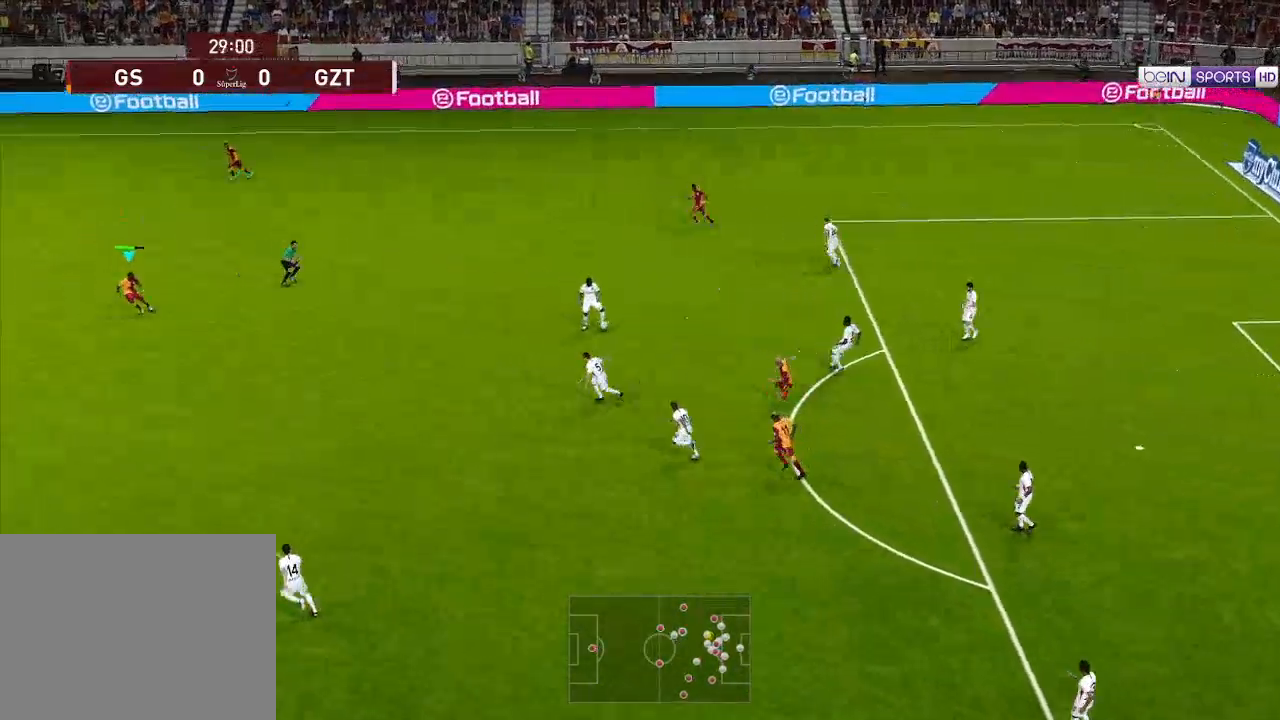
{"buttons": ["R1", "DPAD_DOWN"], "left_stick": "center", "right_stick": "center", "events": []}
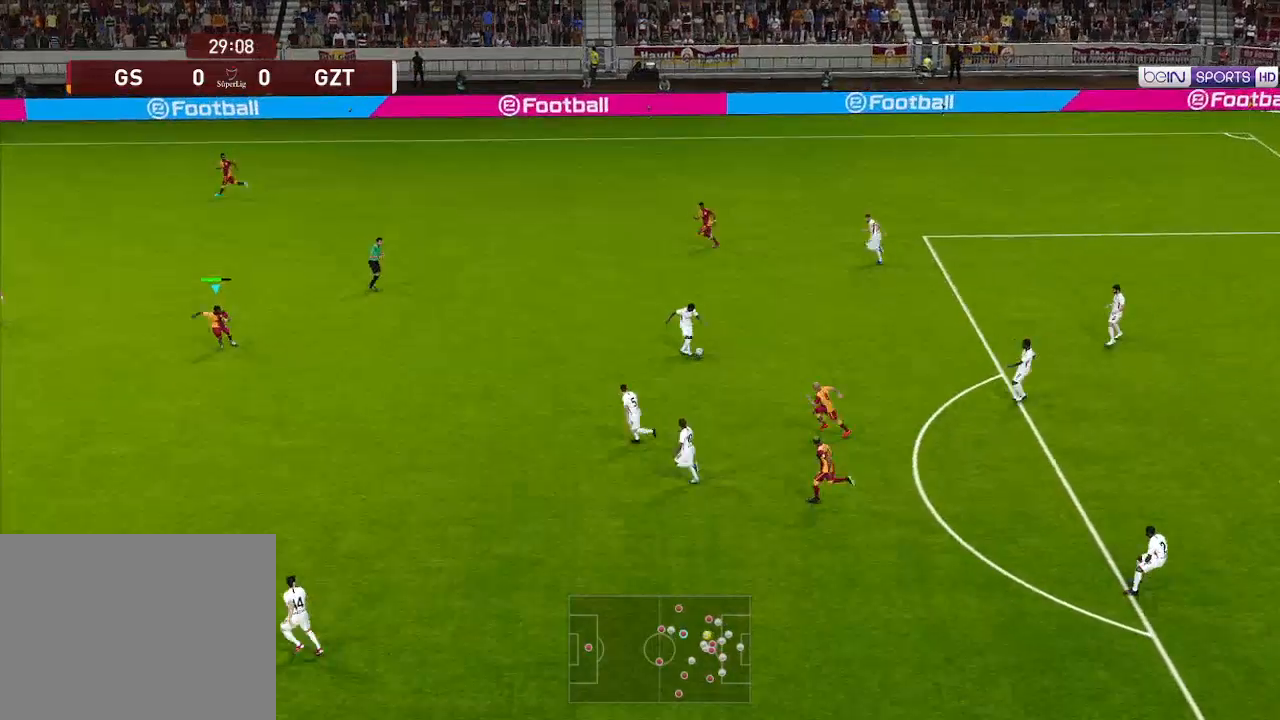
{"buttons": ["A", "R1"], "left_stick": "center", "right_stick": "center", "events": [[233, "A", "down"], [333, "L1", "down"], [400, "DPAD_DOWN", "up"], [467, "L1", "up"]]}
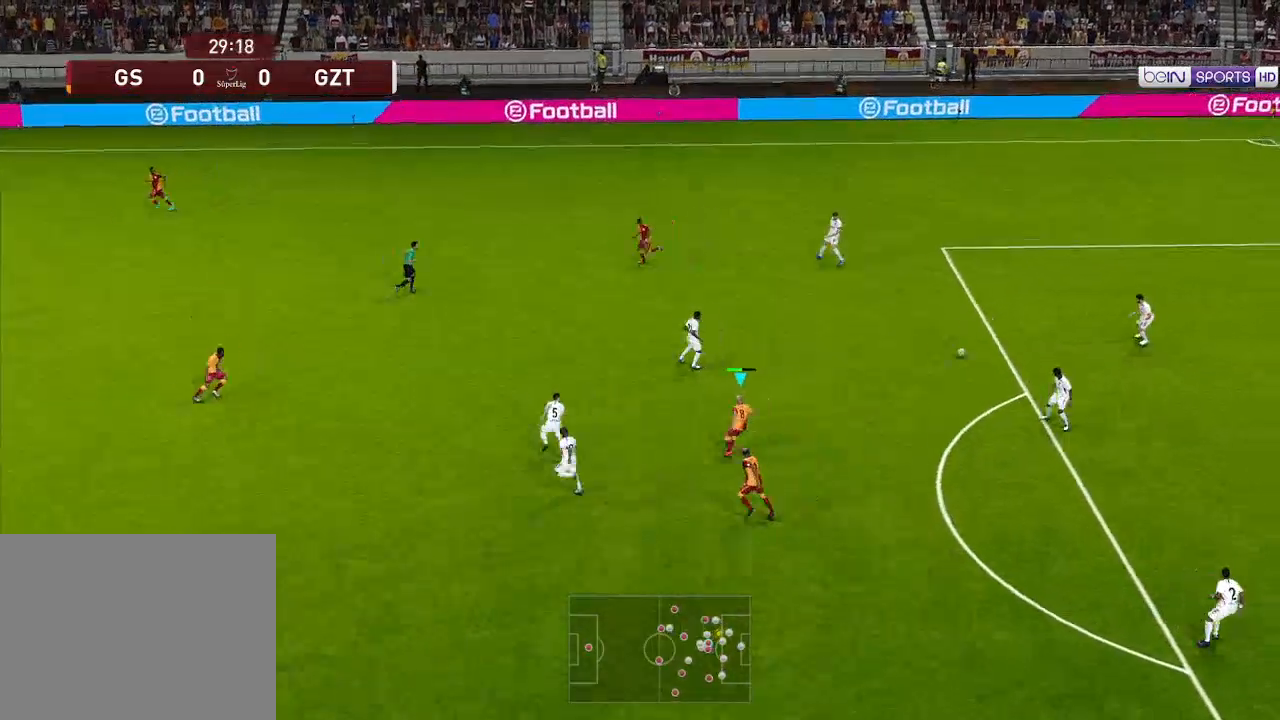
{"buttons": ["A", "R1"], "left_stick": "center", "right_stick": "center", "events": [[333, "L1", "down"], [467, "L1", "up"]]}
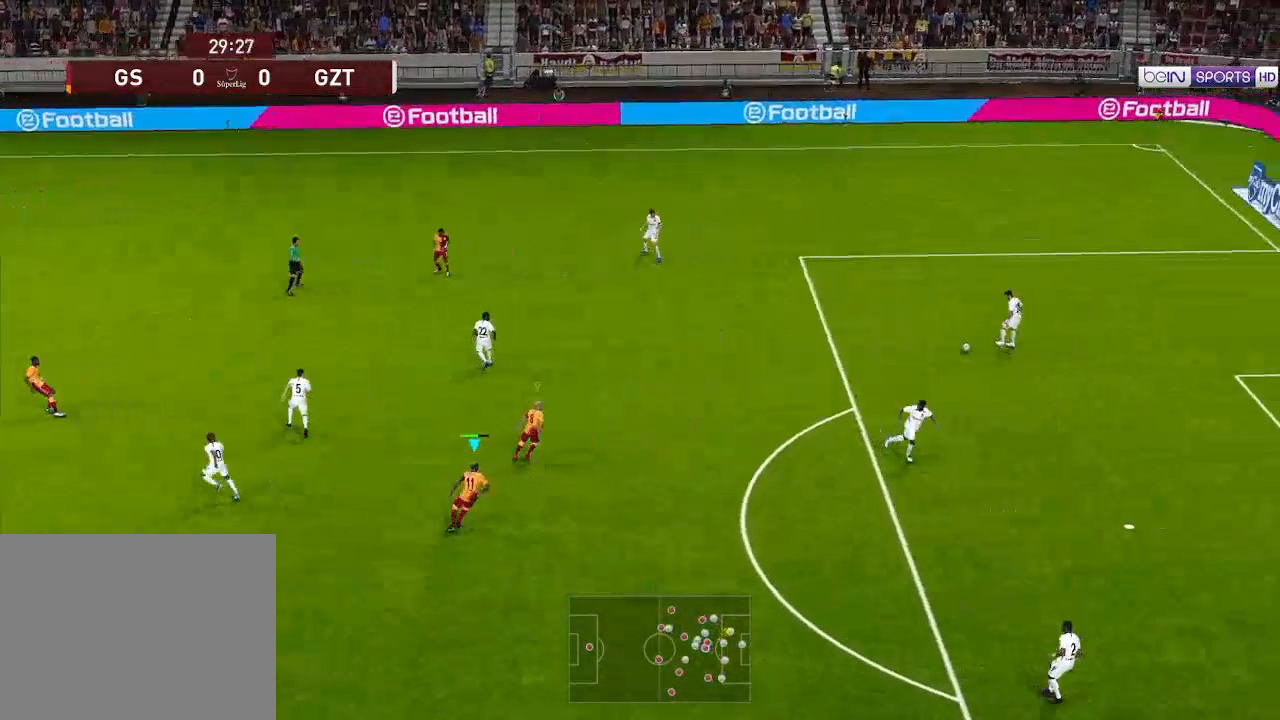
{"buttons": ["A", "R1"], "left_stick": "center", "right_stick": "center", "events": [[100, "DPAD_DOWN", "down"], [200, "L1", "down"], [267, "DPAD_RIGHT", "down"], [333, "L1", "up"], [467, "DPAD_DOWN", "up"], [467, "DPAD_RIGHT", "up"]]}
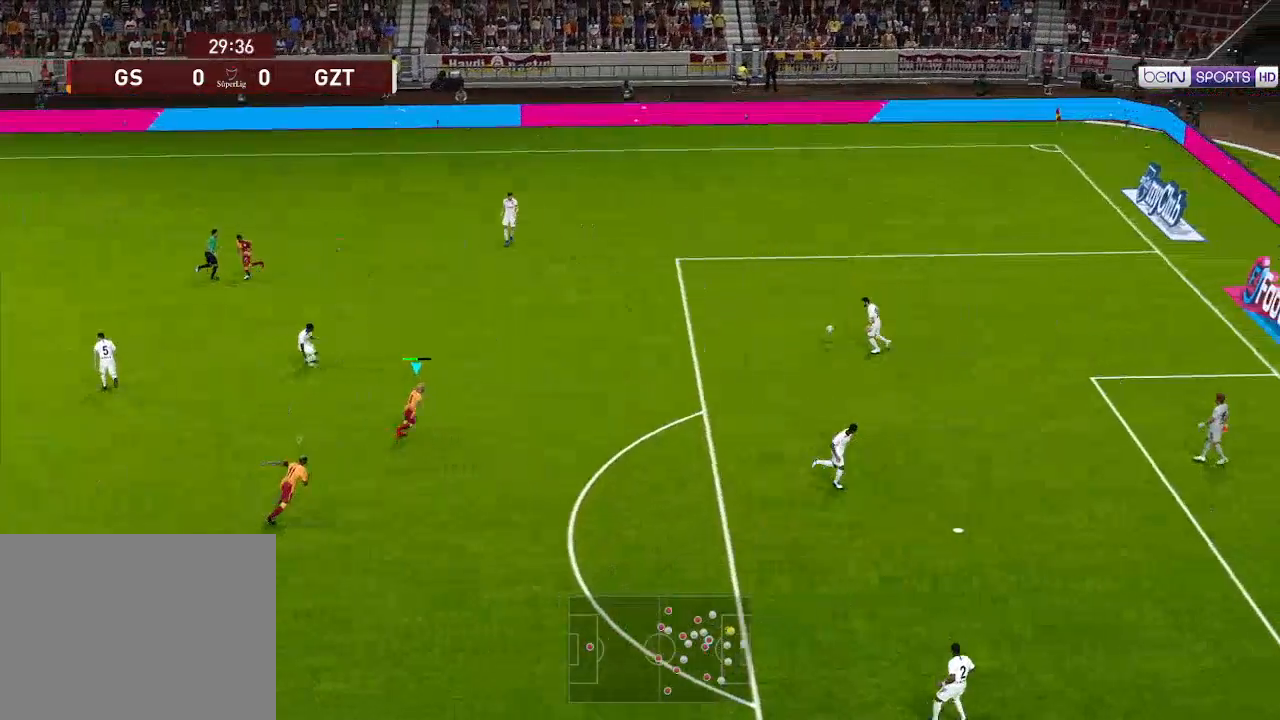
{"buttons": ["A", "R1", "DPAD_UP"], "left_stick": "center", "right_stick": "center", "events": [[33, "DPAD_UP", "down"], [133, "L1", "down"], [233, "L1", "up"], [400, "L1", "down"], [467, "L1", "up"]]}
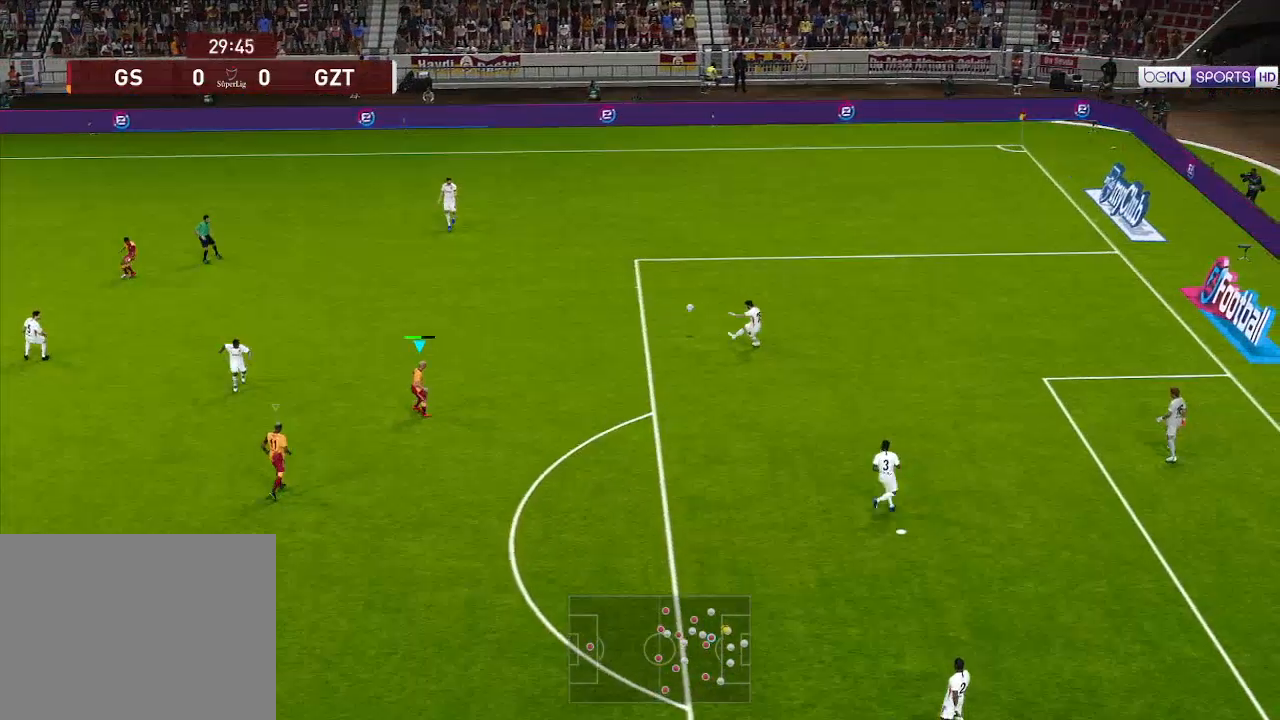
{"buttons": ["DPAD_RIGHT"], "left_stick": "center", "right_stick": "center", "events": [[233, "A", "up"], [267, "DPAD_UP", "up"], [267, "R1", "up"], [467, "DPAD_RIGHT", "down"]]}
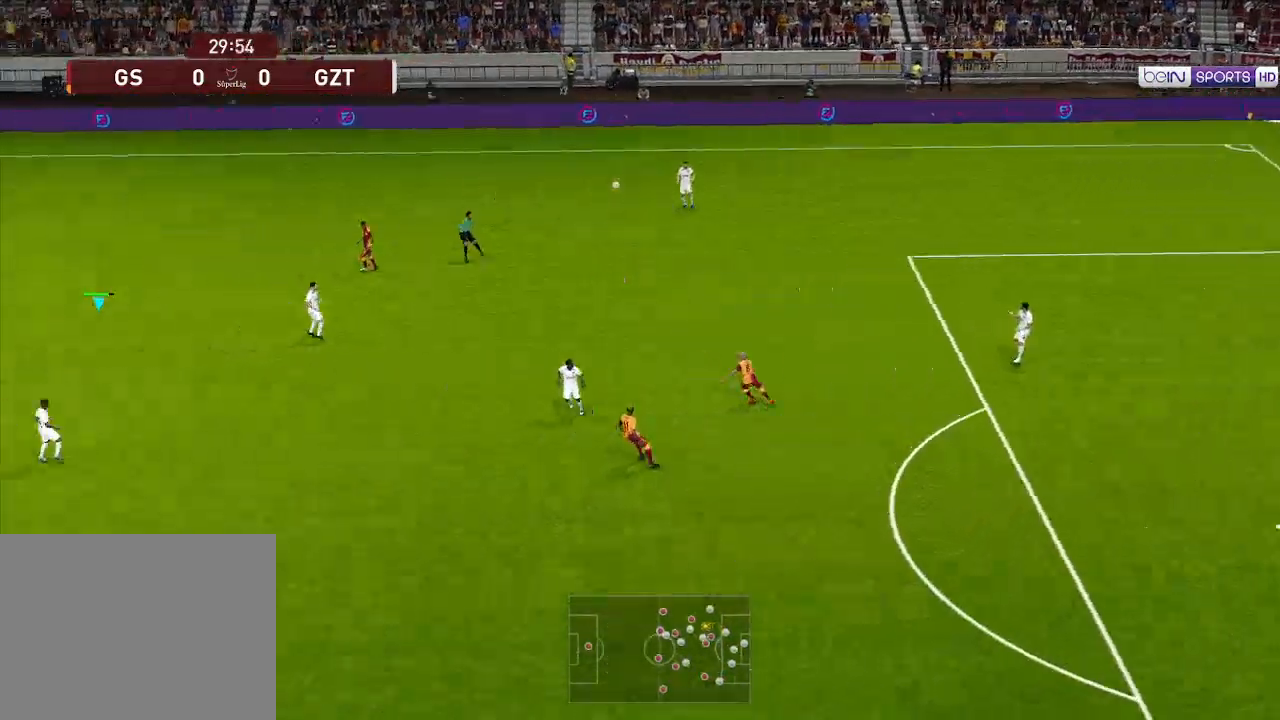
{"buttons": ["DPAD_RIGHT"], "left_stick": "center", "right_stick": "center", "events": []}
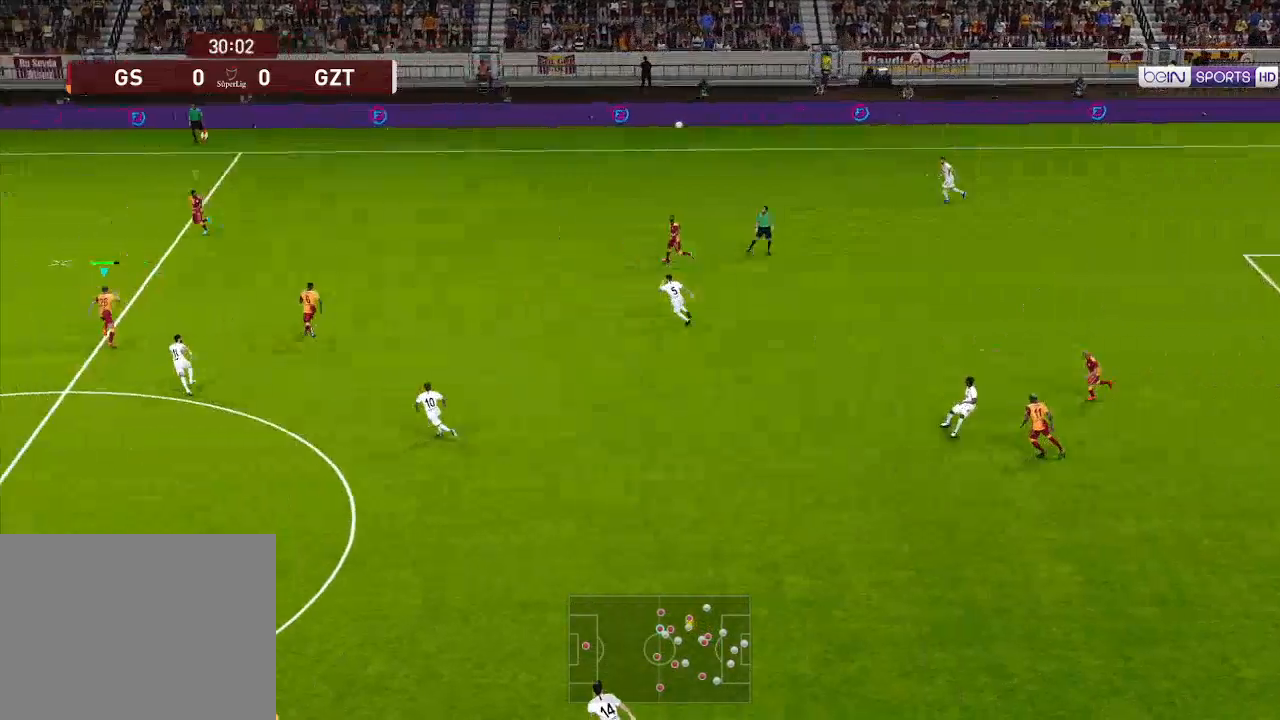
{"buttons": ["DPAD_RIGHT"], "left_stick": "center", "right_stick": "center", "events": []}
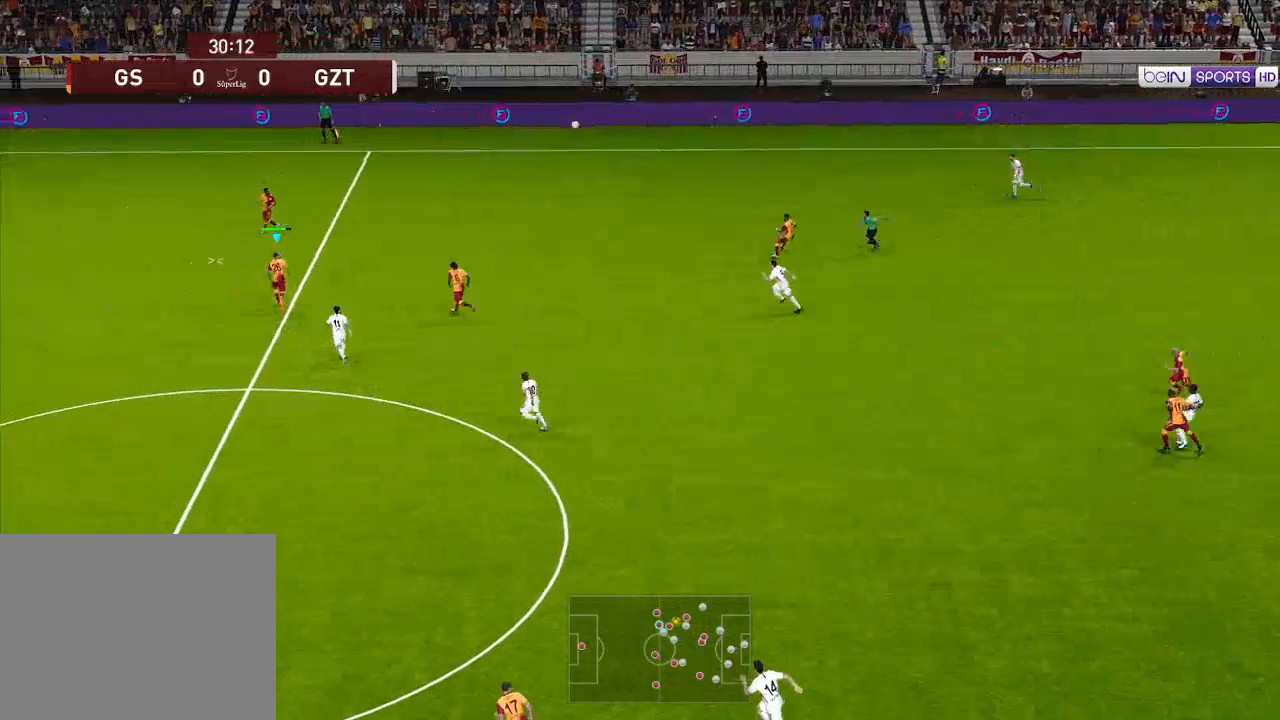
{"buttons": ["DPAD_DOWN", "DPAD_RIGHT"], "left_stick": "center", "right_stick": "center", "events": [[267, "A", "down"], [300, "DPAD_DOWN", "down"], [367, "A", "up"]]}
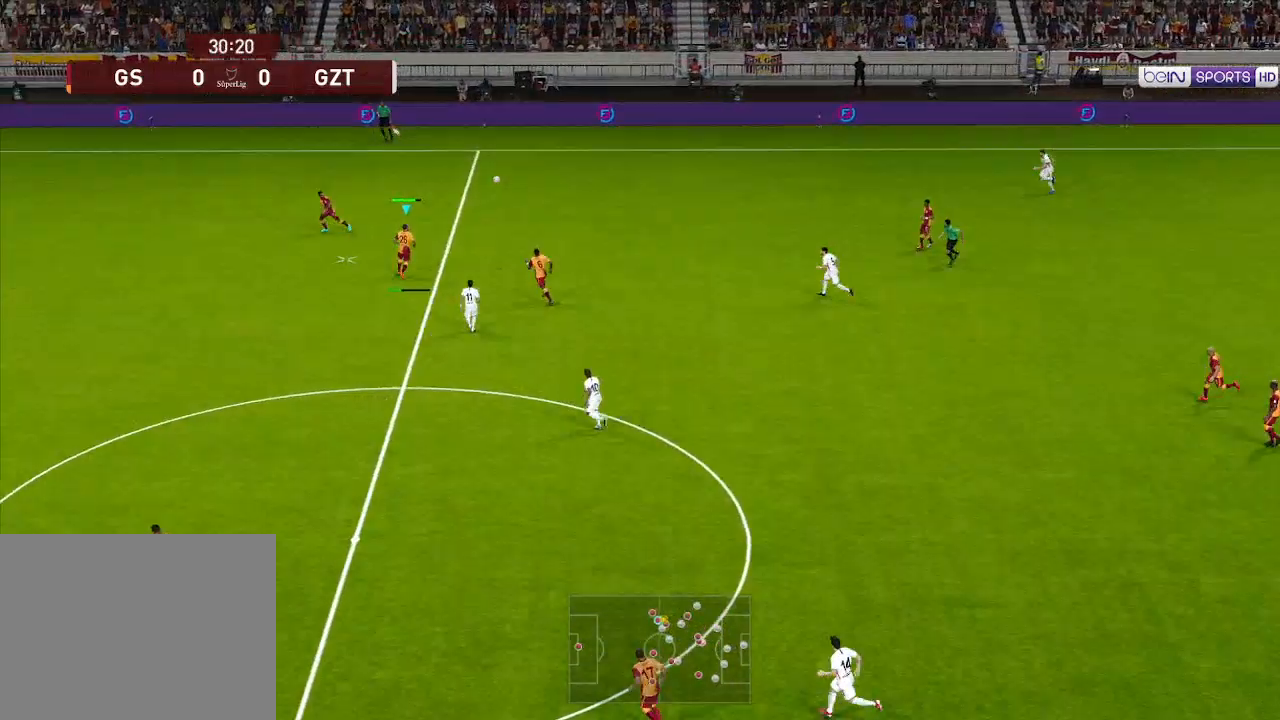
{"buttons": ["DPAD_RIGHT"], "left_stick": "center", "right_stick": "center", "events": [[500, "DPAD_DOWN", "up"]]}
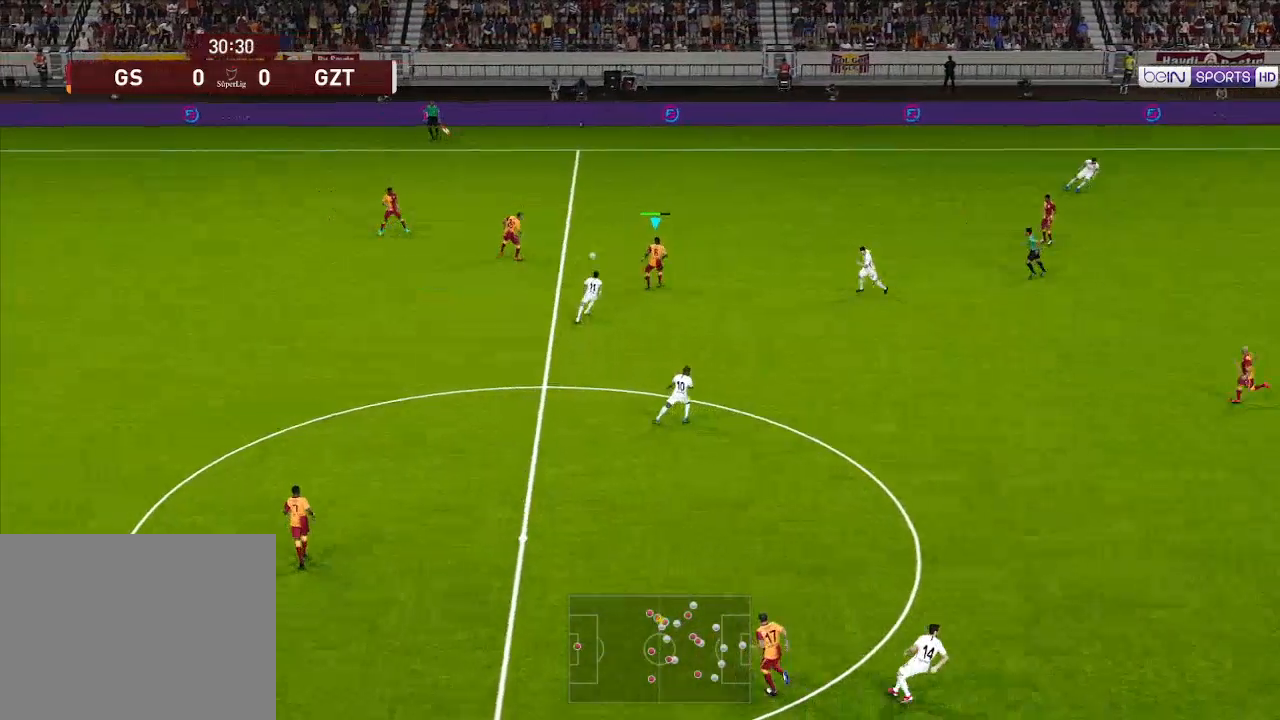
{"buttons": ["DPAD_DOWN", "DPAD_RIGHT"], "left_stick": "center", "right_stick": "center", "events": [[367, "DPAD_DOWN", "down"]]}
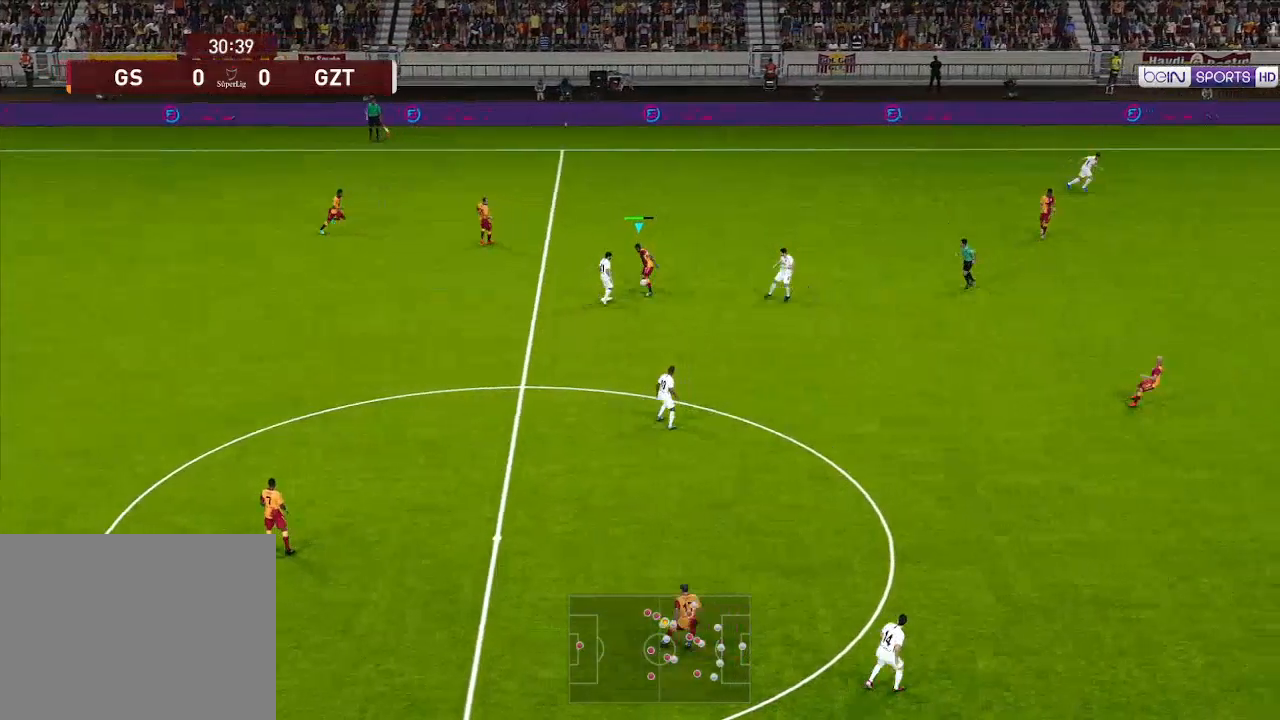
{"buttons": ["R1", "DPAD_DOWN", "DPAD_LEFT"], "left_stick": "center", "right_stick": "center", "events": [[33, "DPAD_RIGHT", "up"], [33, "R1", "down"], [67, "DPAD_LEFT", "down"], [100, "DPAD_DOWN", "up"], [100, "L1", "down"], [200, "DPAD_DOWN", "down"], [200, "L1", "up"], [367, "A", "down"], [400, "DPAD_LEFT", "up"], [433, "A", "up"], [433, "DPAD_LEFT", "down"]]}
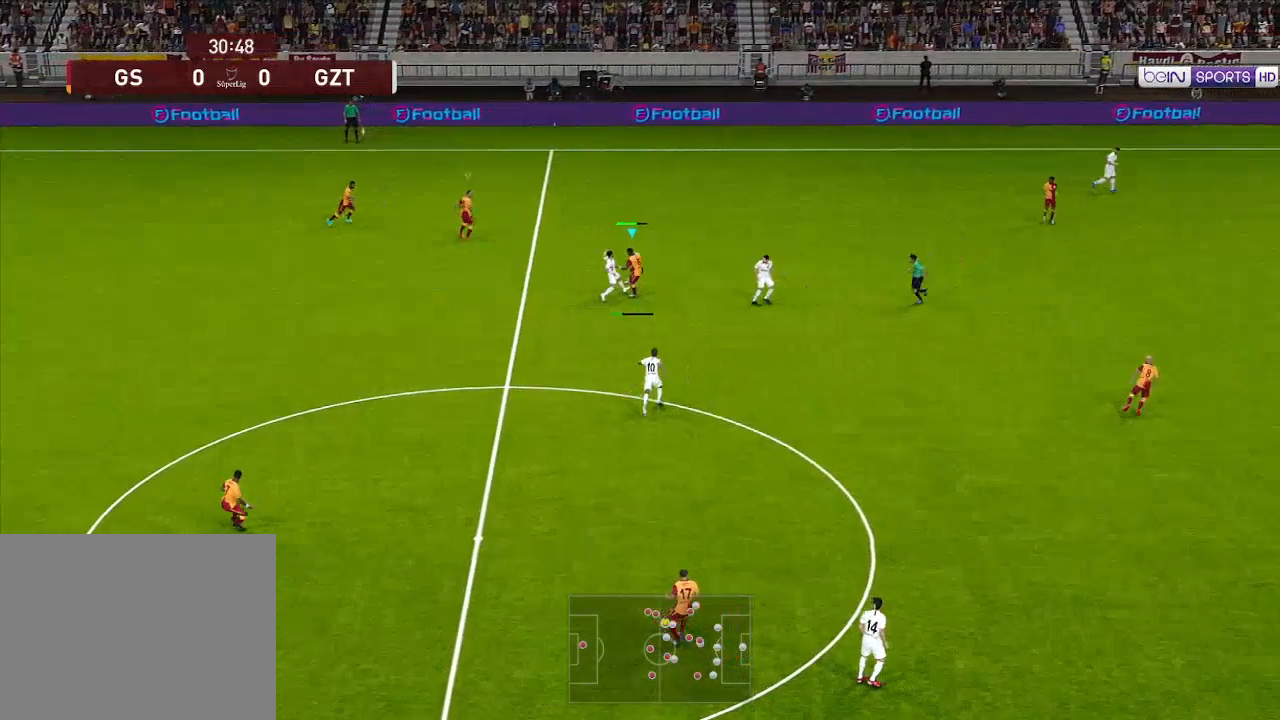
{"buttons": ["R1", "DPAD_UP", "DPAD_LEFT"], "left_stick": "center", "right_stick": "center", "events": [[233, "DPAD_LEFT", "up"], [433, "DPAD_DOWN", "up"], [467, "DPAD_LEFT", "down"], [500, "DPAD_UP", "down"]]}
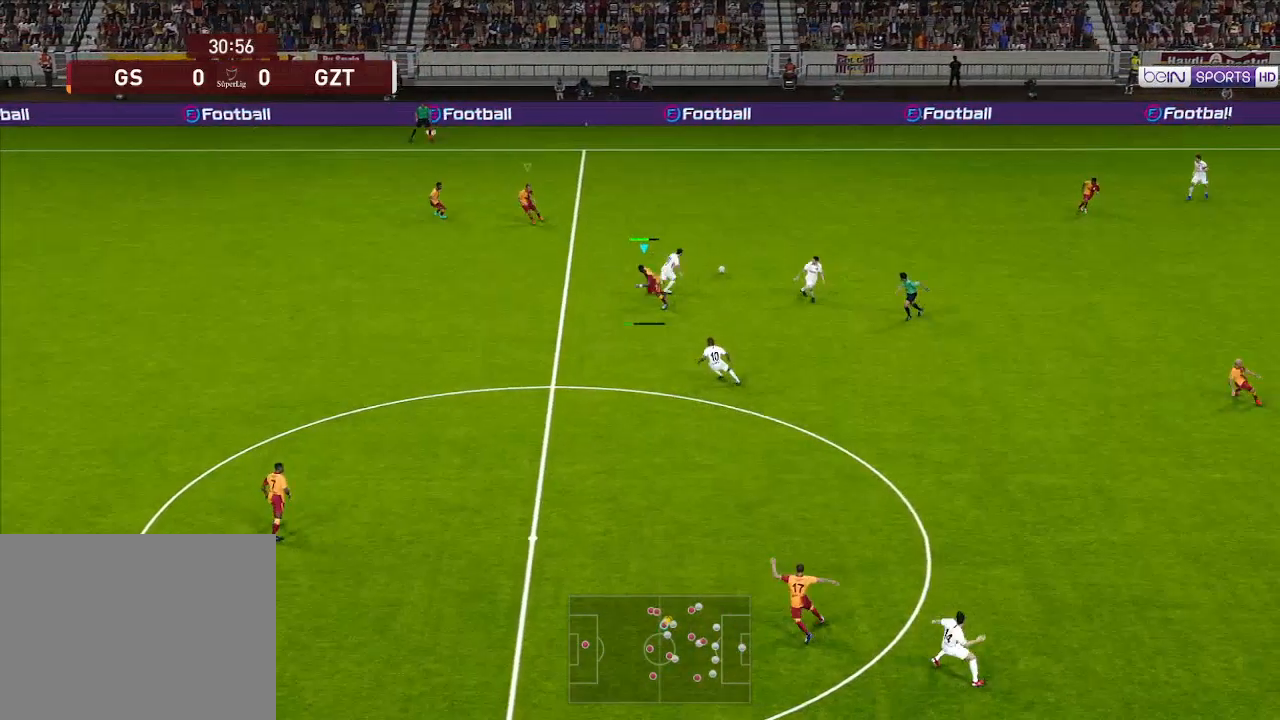
{"buttons": ["R1", "DPAD_DOWN"], "left_stick": "center", "right_stick": "center", "events": [[33, "L1", "down"], [133, "L1", "up"], [267, "DPAD_UP", "up"], [367, "DPAD_DOWN", "down"], [367, "DPAD_LEFT", "up"]]}
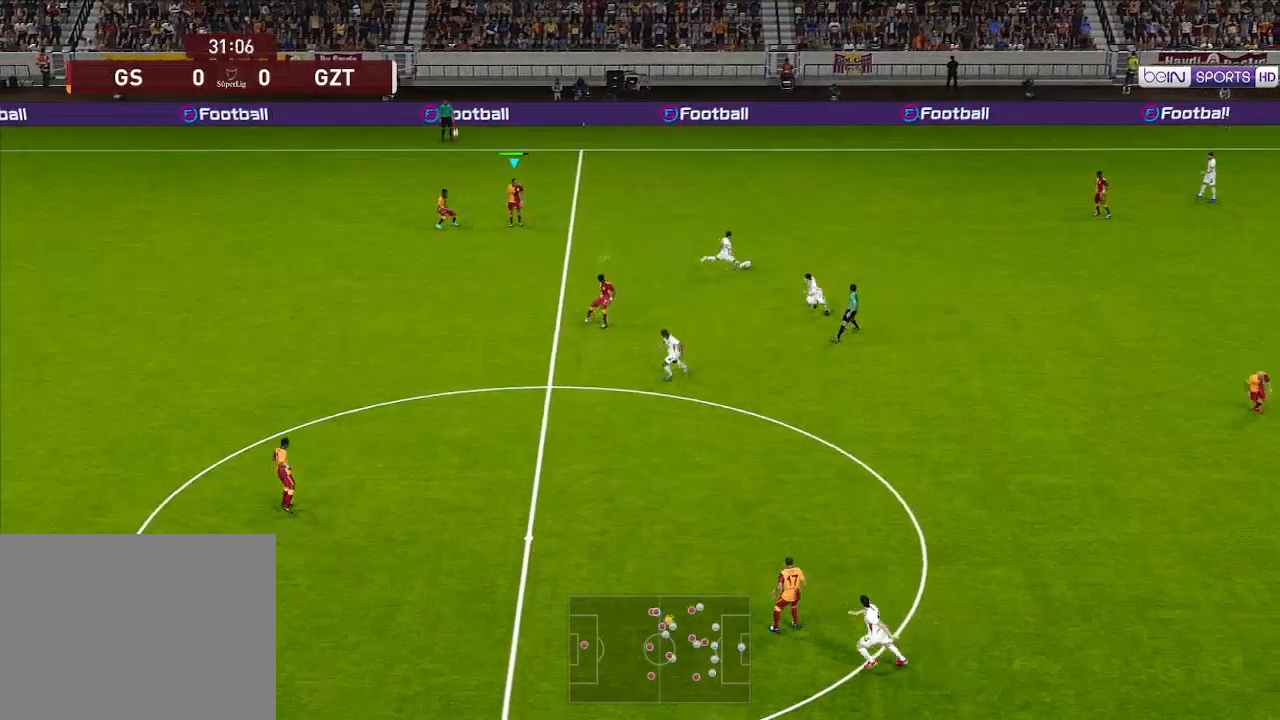
{"buttons": ["R1", "DPAD_DOWN", "DPAD_LEFT"], "left_stick": "center", "right_stick": "center", "events": [[333, "L1", "down"], [433, "DPAD_LEFT", "down"], [467, "L1", "up"]]}
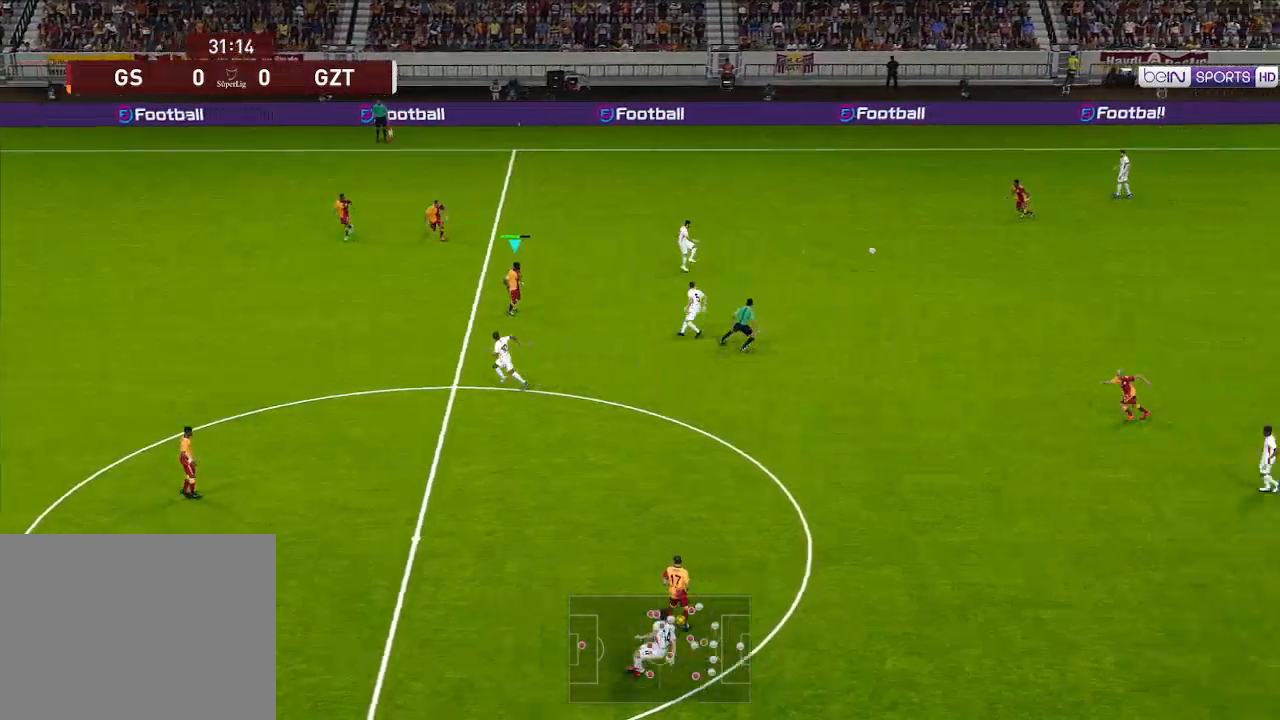
{"buttons": ["R1", "DPAD_UP"], "left_stick": "center", "right_stick": "center", "events": [[133, "DPAD_LEFT", "up"], [233, "DPAD_DOWN", "up"], [300, "DPAD_UP", "down"], [333, "L1", "down"], [433, "L1", "up"]]}
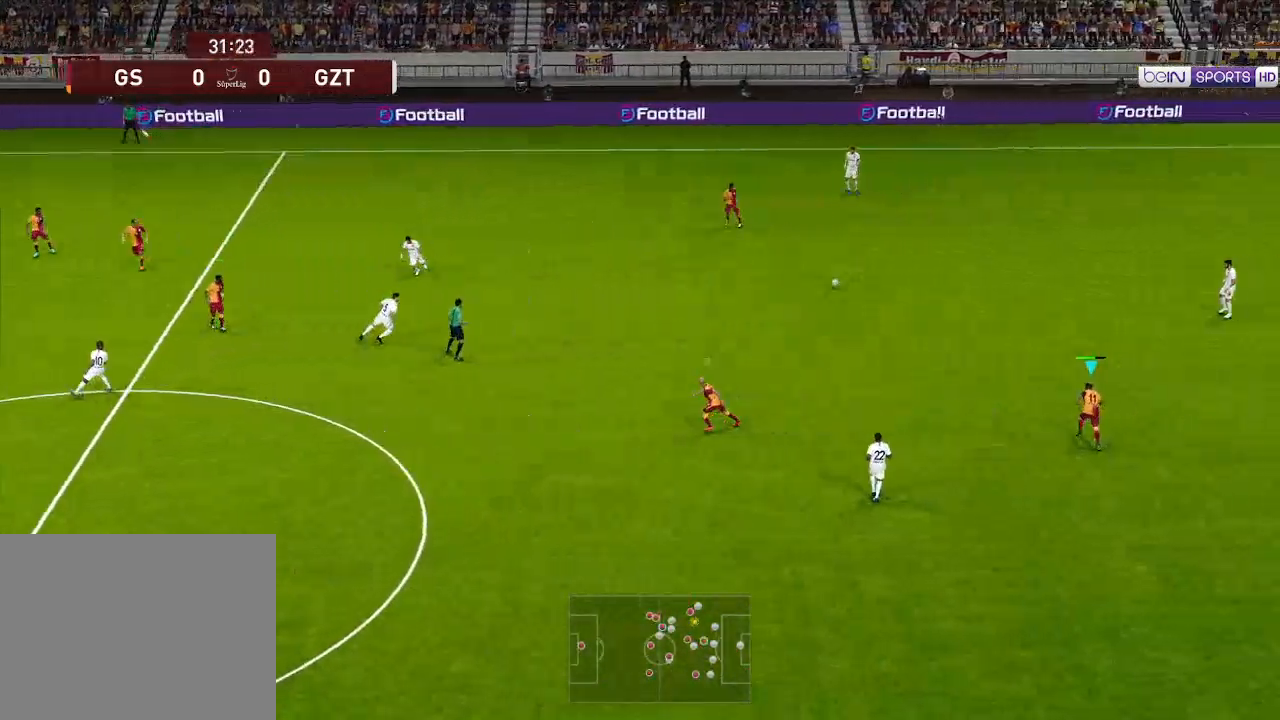
{"buttons": ["R1", "DPAD_UP"], "left_stick": "center", "right_stick": "center", "events": []}
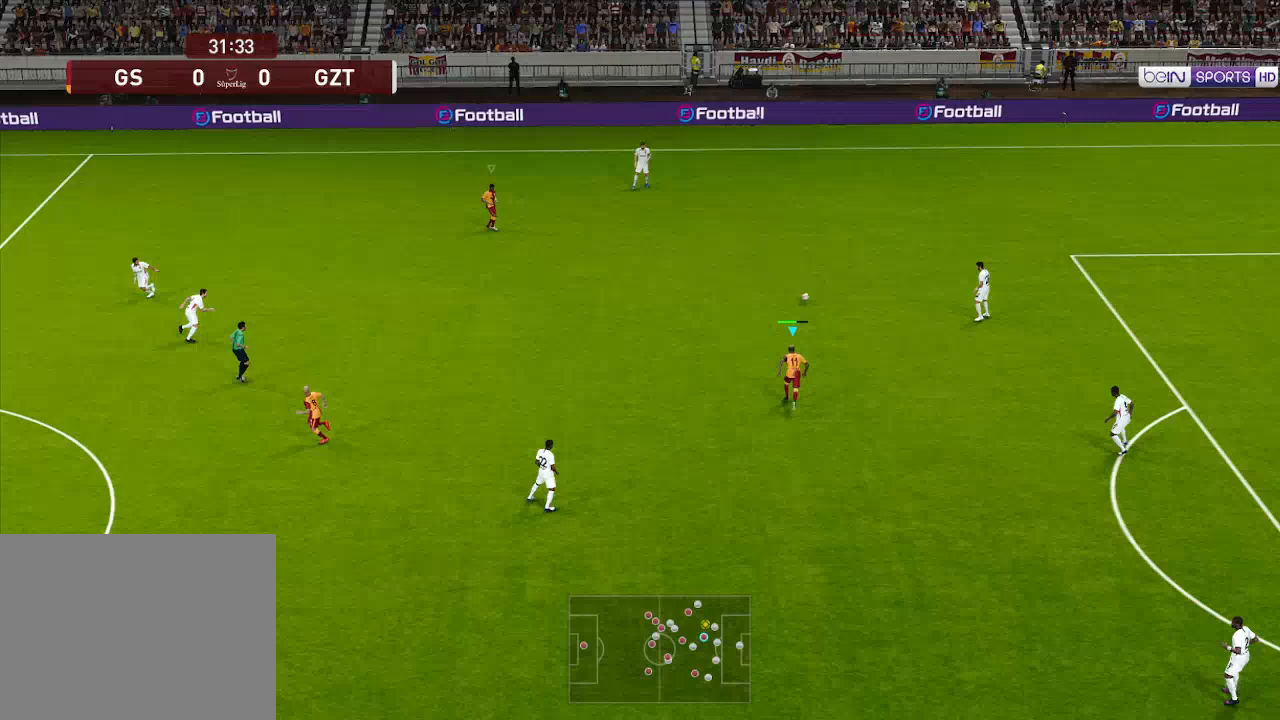
{"buttons": ["A", "R1"], "left_stick": "center", "right_stick": "center", "events": [[167, "A", "down"], [433, "DPAD_UP", "up"]]}
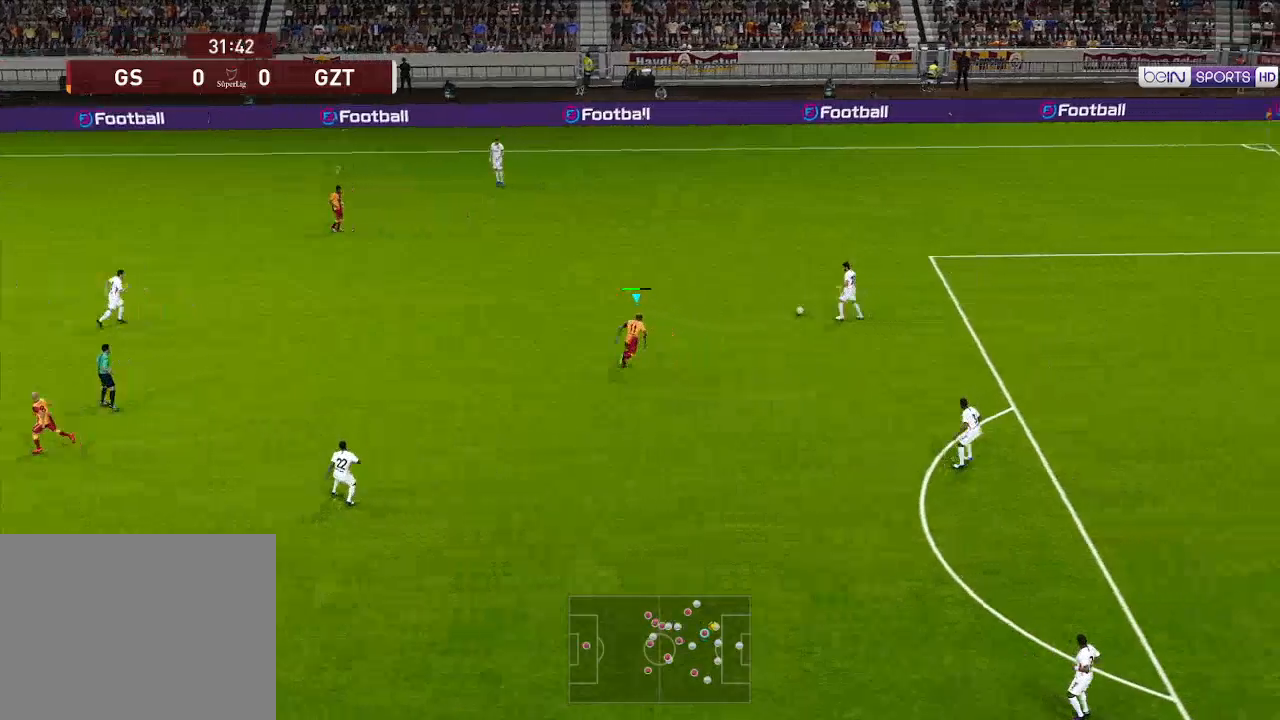
{"buttons": ["A", "R1"], "left_stick": "center", "right_stick": "center", "events": []}
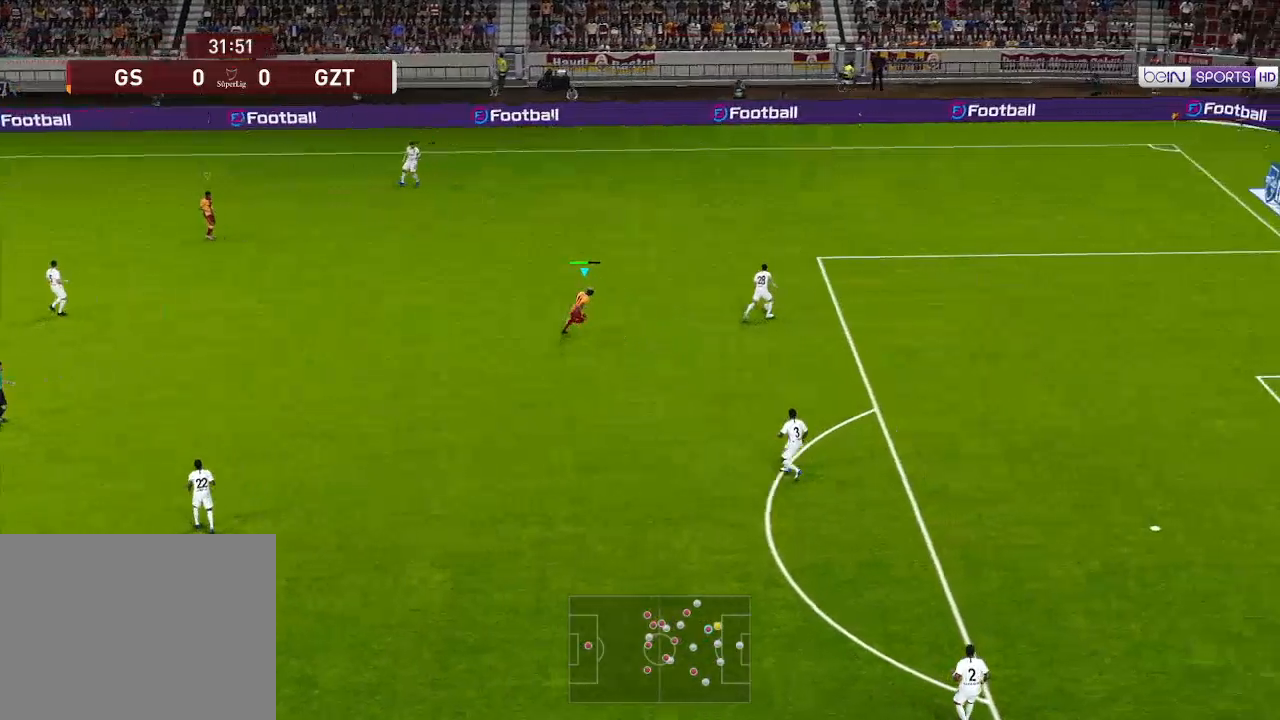
{"buttons": ["A", "R1"], "left_stick": "center", "right_stick": "center", "events": []}
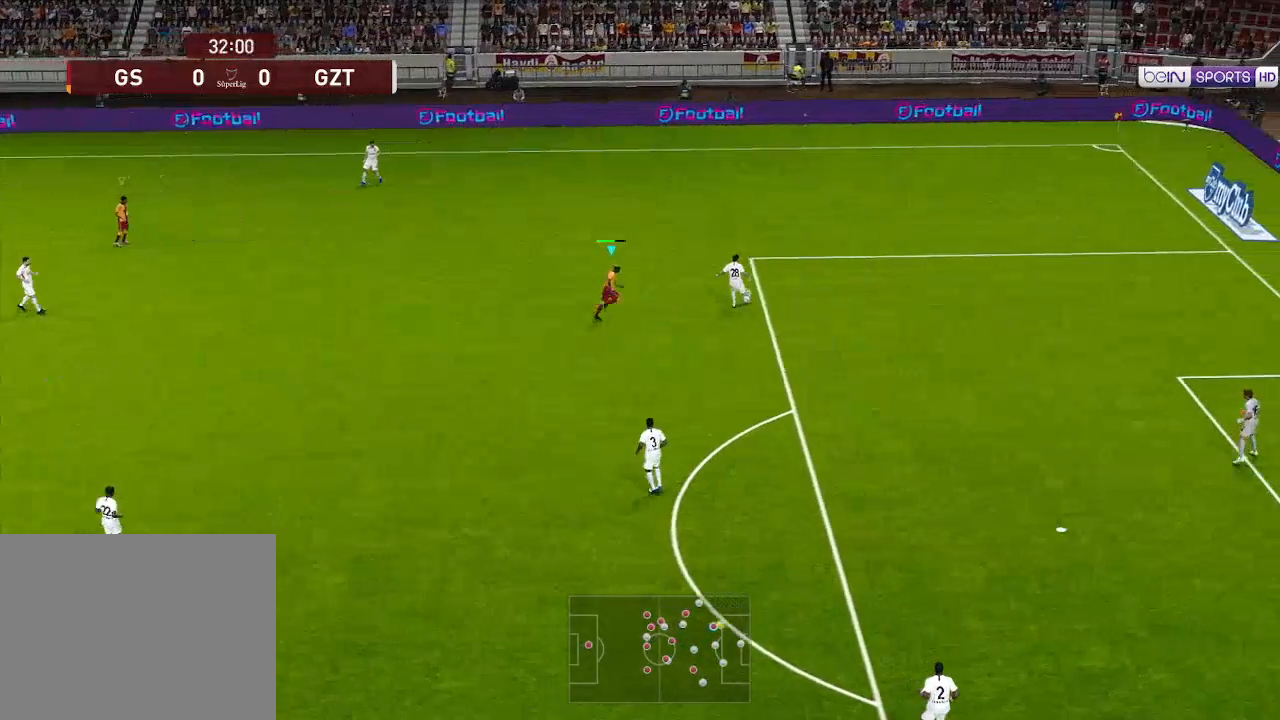
{"buttons": ["A", "R1"], "left_stick": "center", "right_stick": "center", "events": [[333, "L1", "down"], [467, "L1", "up"]]}
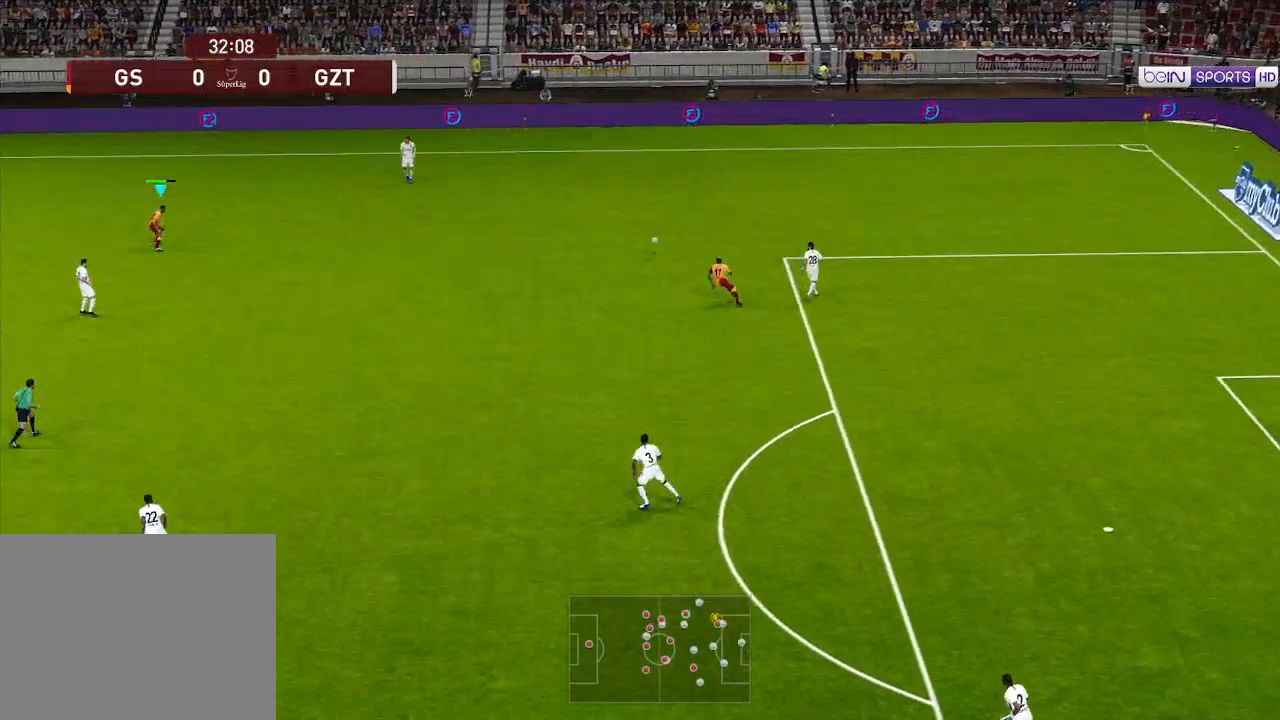
{"buttons": ["A", "R1"], "left_stick": "center", "right_stick": "center", "events": []}
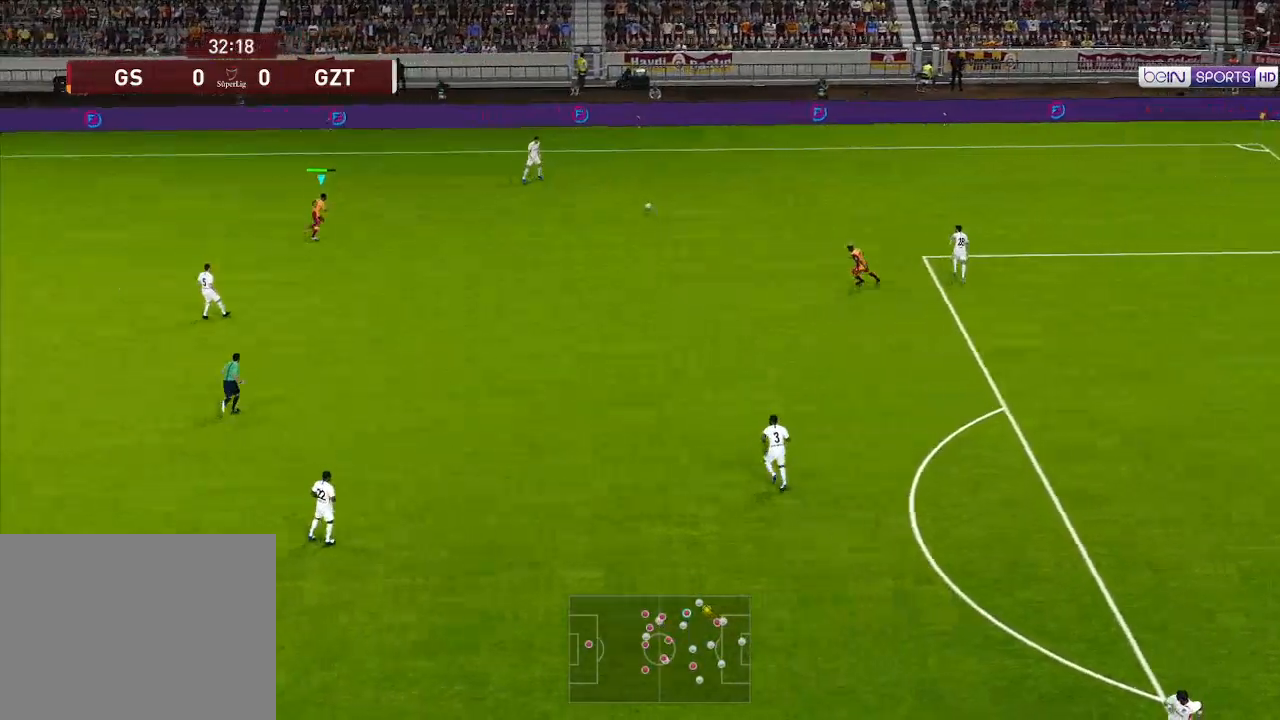
{"buttons": ["A", "R1"], "left_stick": "center", "right_stick": "center", "events": []}
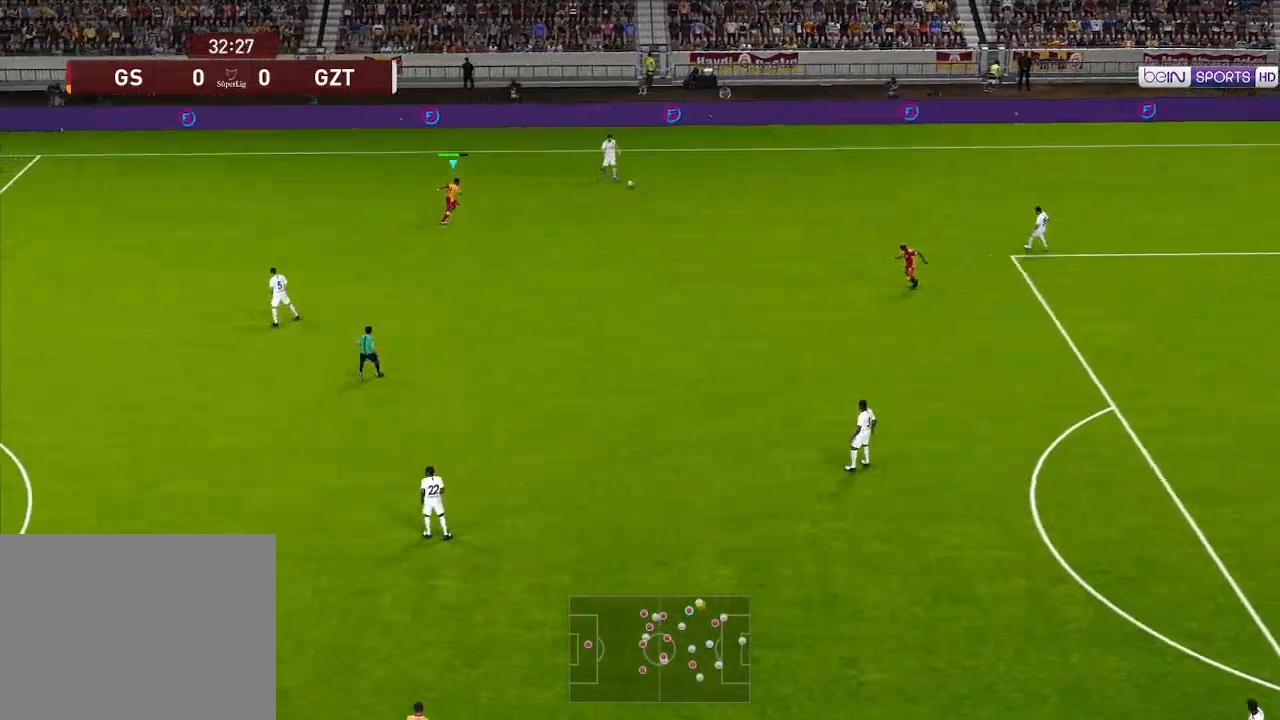
{"buttons": ["A", "L1", "R1"], "left_stick": "center", "right_stick": "center", "events": [[433, "L1", "down"]]}
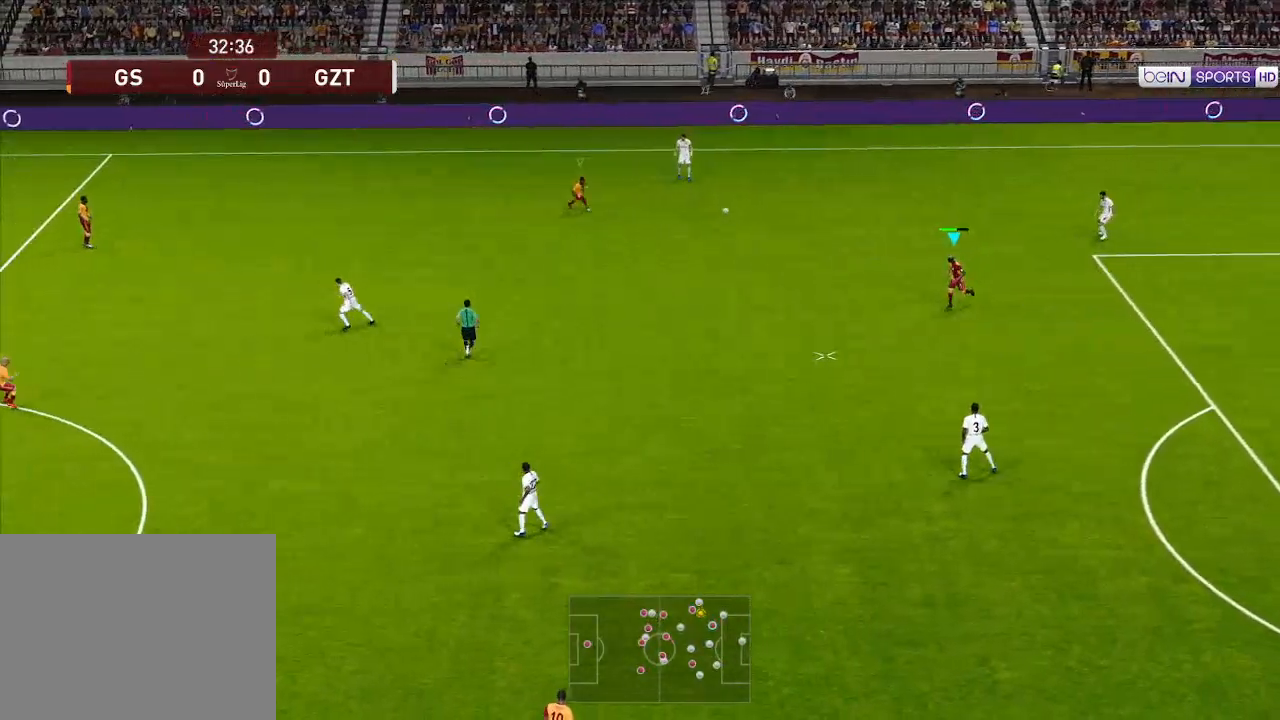
{"buttons": ["A", "R1"], "left_stick": "center", "right_stick": "center", "events": [[67, "L1", "up"]]}
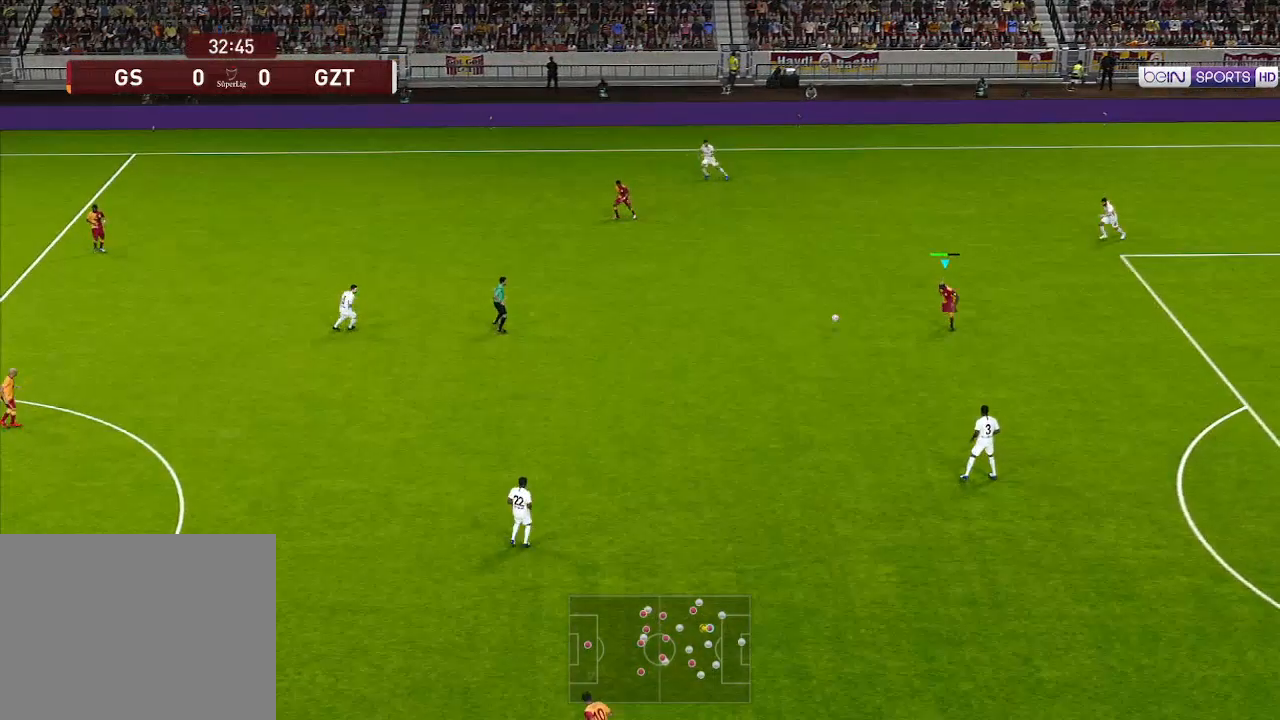
{"buttons": ["A", "R1"], "left_stick": "center", "right_stick": "center", "events": []}